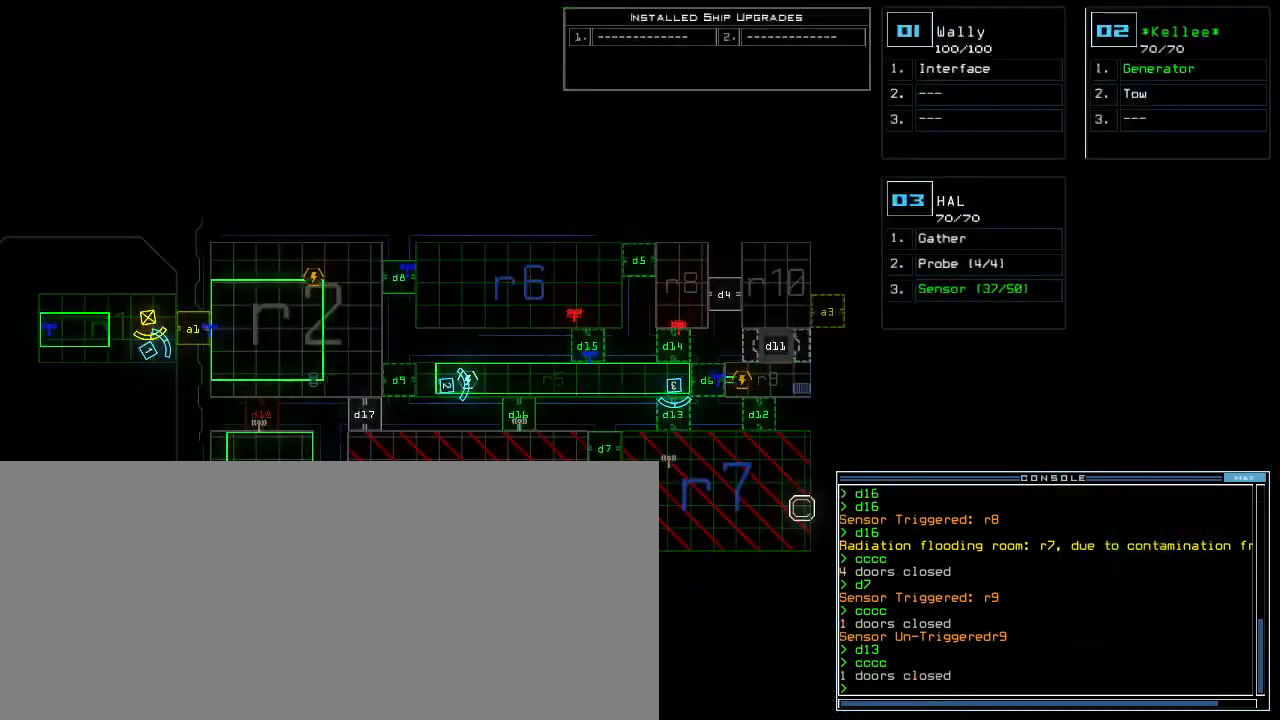
Gameplay with keyboard; each line is a JSON object with the keys held at the frame after it. "events" lists presses ("down") and releases ("up") of ".", "0", "1", "2", "3", "4", "5", "6", "7", "8", "9", "a", "b", "backspace", "c", "caps_lock", "comma", "ctrl_l", "ctrl_r", "d", "down", "e", "equals", "escape", "f", "f8", "g", "h", "i", "j", "k", "l", "left", "m", "minus", "n", "o", "p", "q", "quote", "r", "return", "right", "s", "semicolon", "shift_l", "shift_r", "space", "t", "tab", "tilde", "u", "up", "v", "w", "x", "y" and "z" between this image and that frame as [ms after this image, input, new state], when the widget could be followed in between. No other keys are recorded. Mouse input is not recorded. Not read: other_keys.
{"keys": [], "events": []}
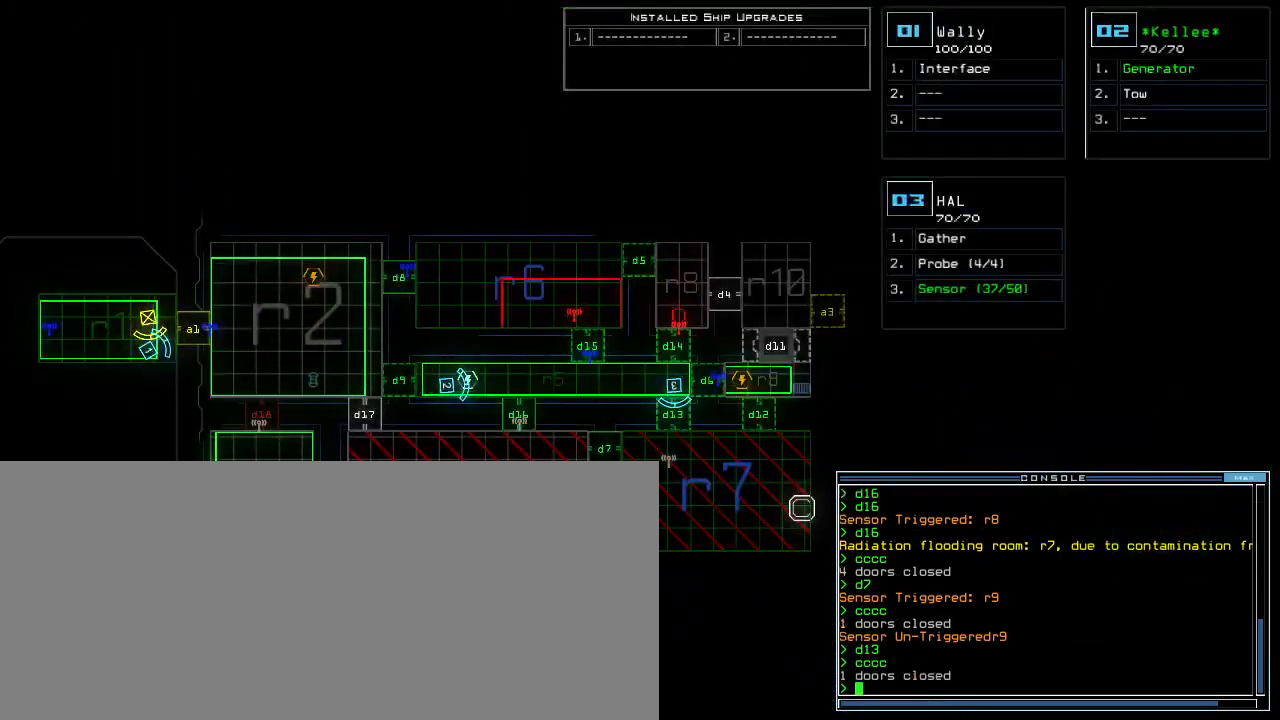
{"keys": [], "events": []}
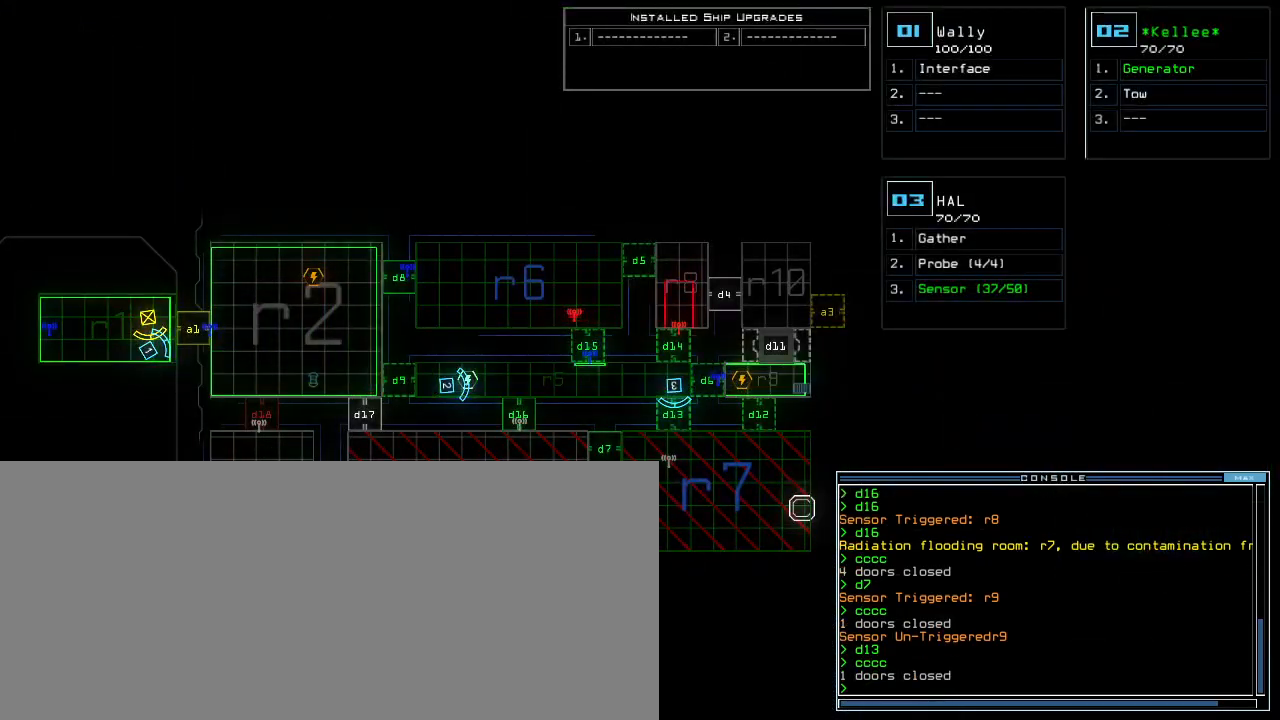
{"keys": [], "events": []}
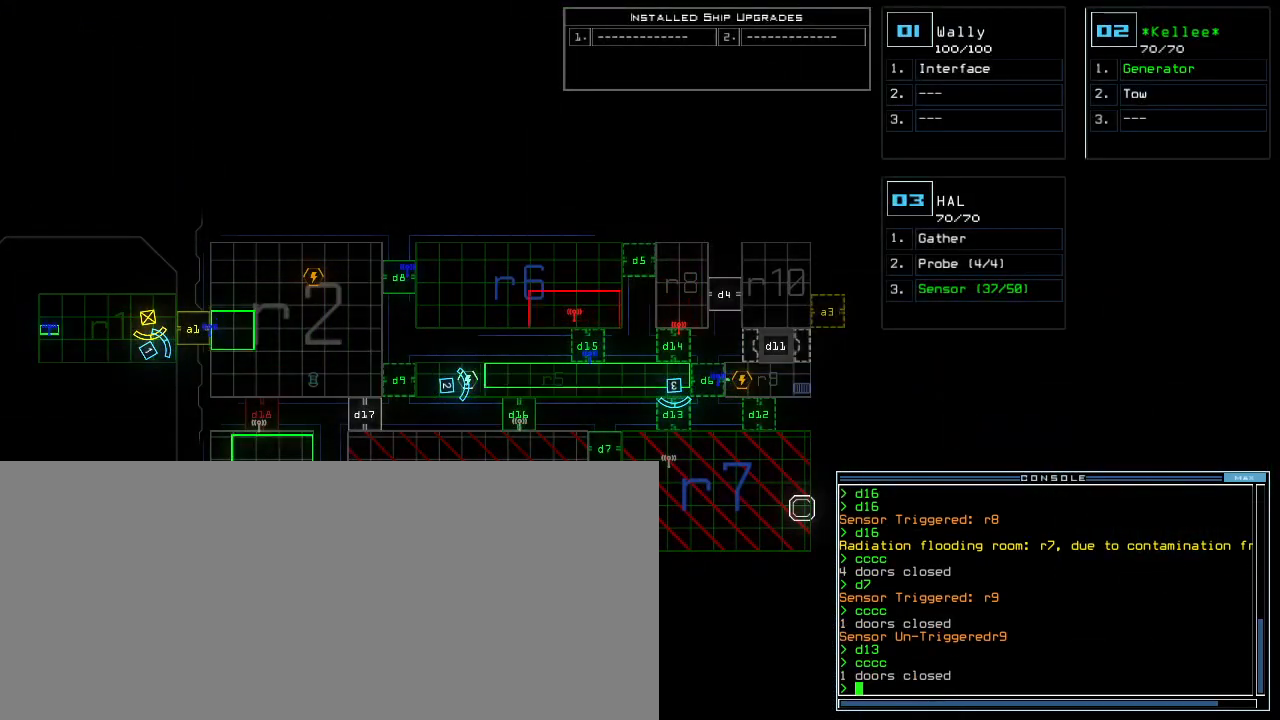
{"keys": [], "events": []}
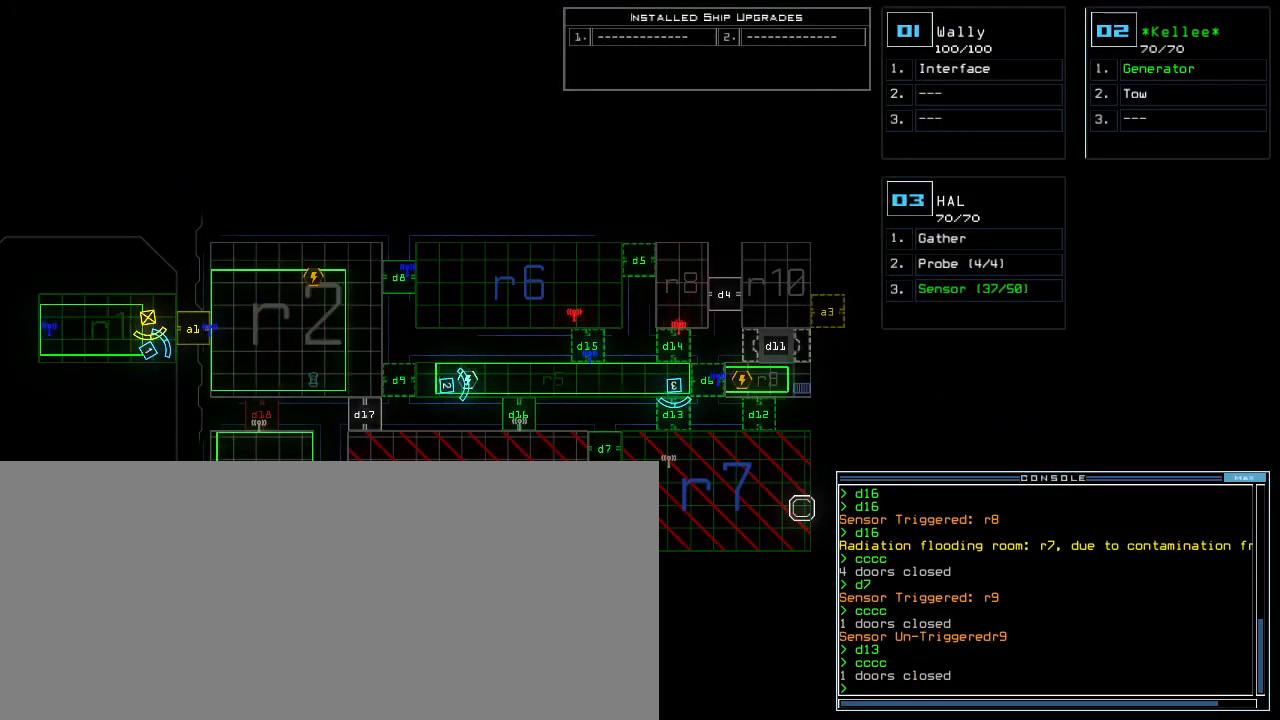
{"keys": [], "events": []}
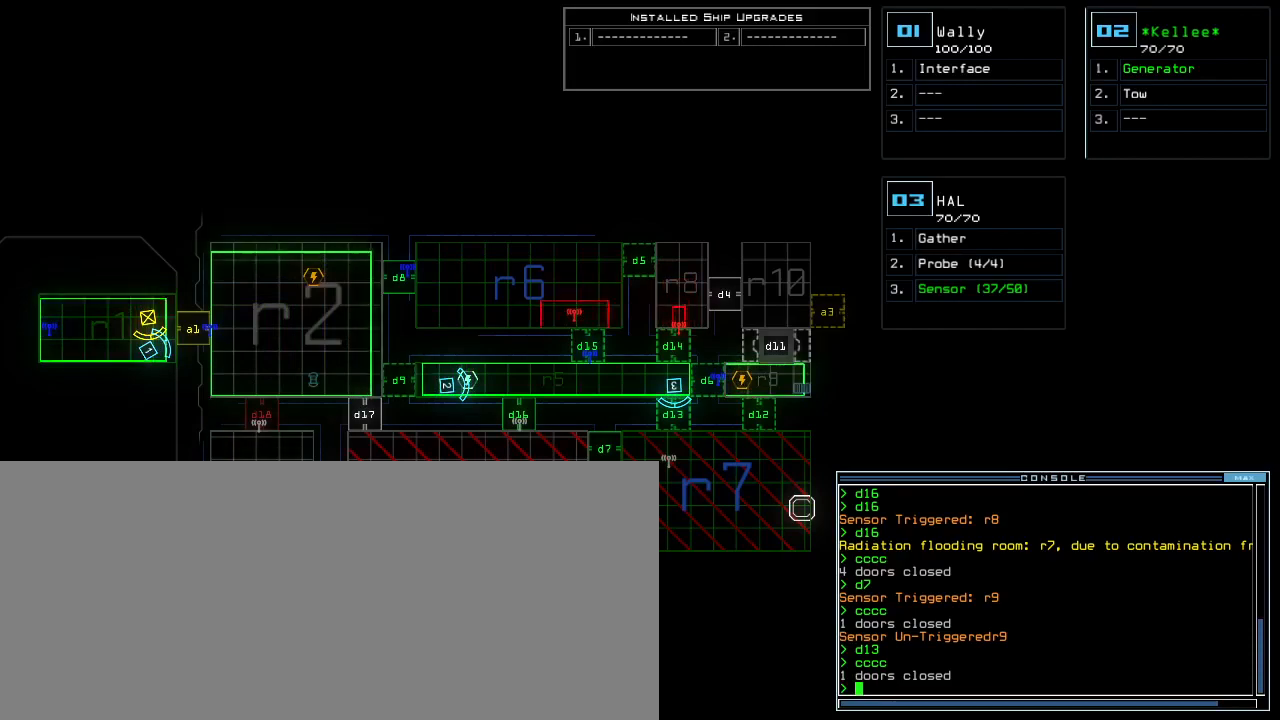
{"keys": ["left", "up"], "events": [[117, "3", "down"], [133, "right", "down"], [183, "up", "down"], [217, "3", "up"], [350, "right", "up"], [367, "left", "down"]]}
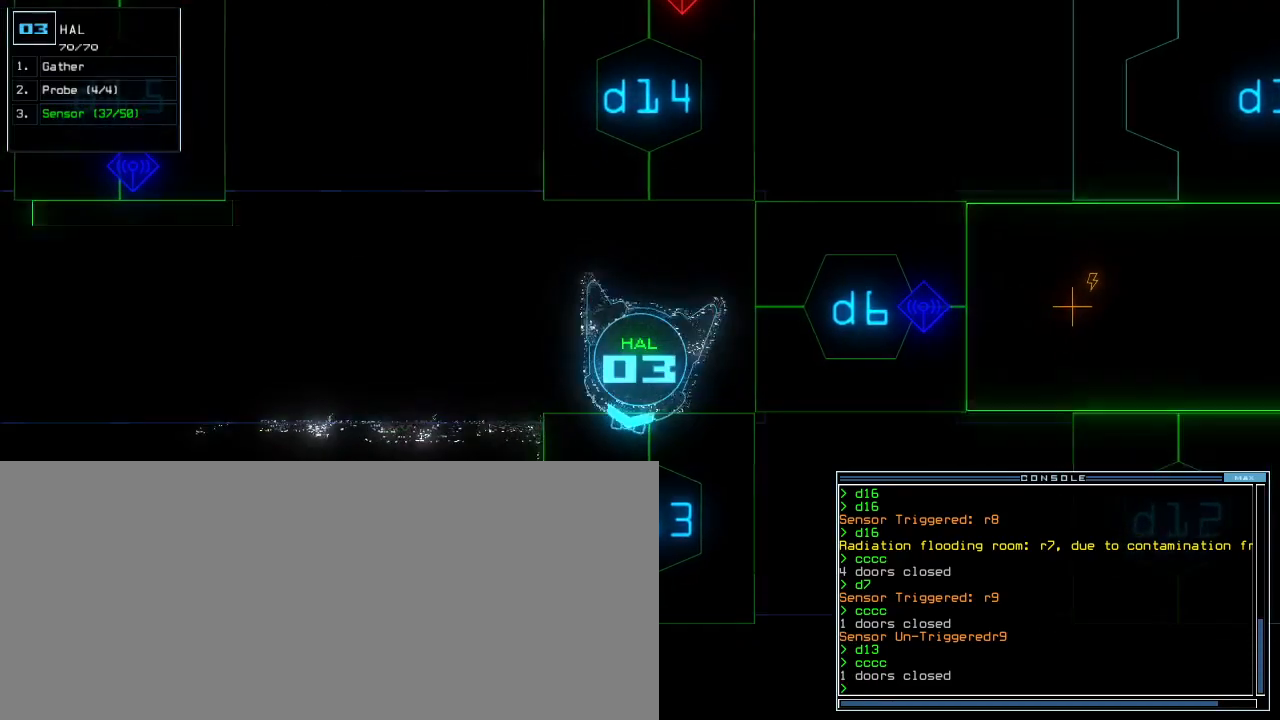
{"keys": [], "events": [[17, "up", "up"], [50, "left", "up"]]}
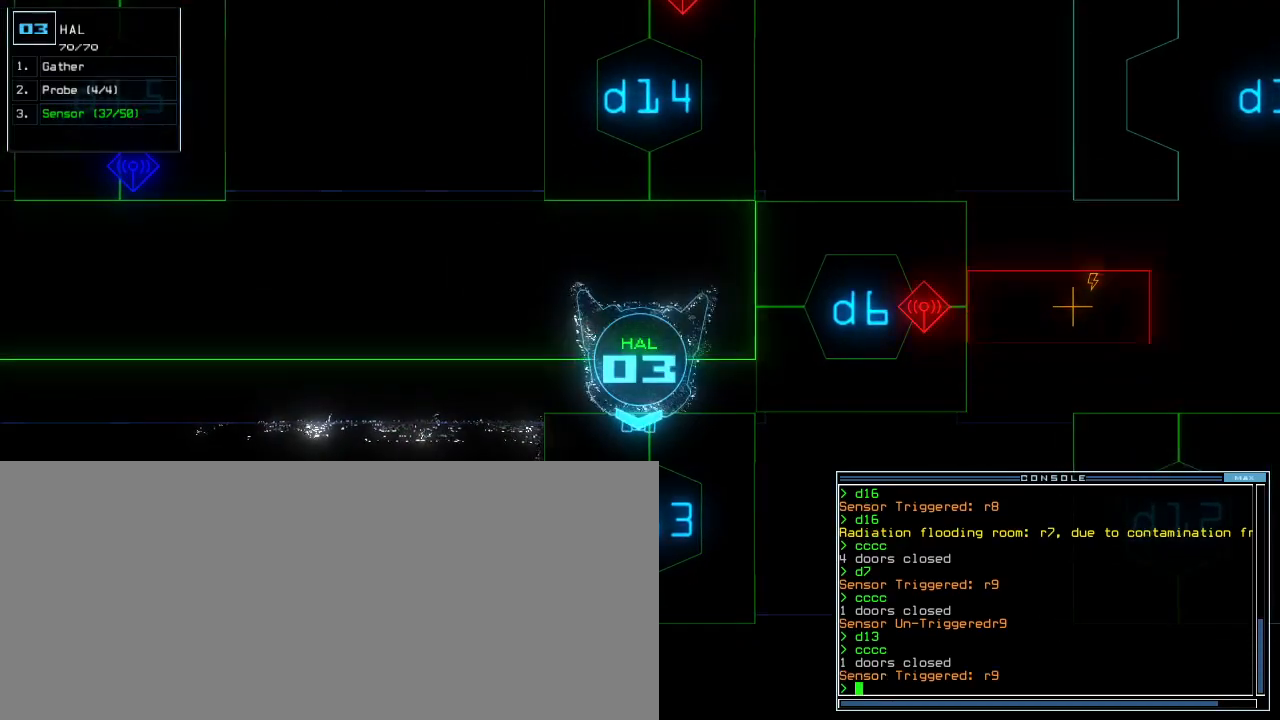
{"keys": [], "events": [[450, "space", "down"], [500, "space", "up"]]}
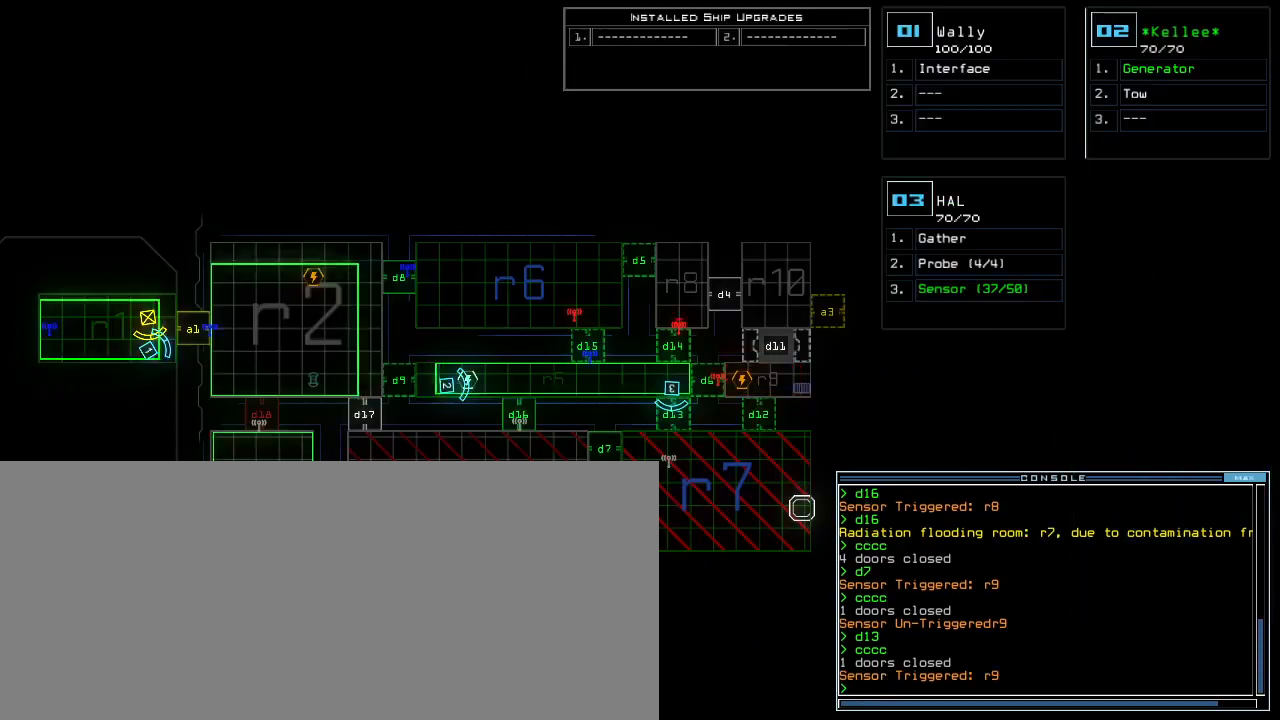
{"keys": [], "events": []}
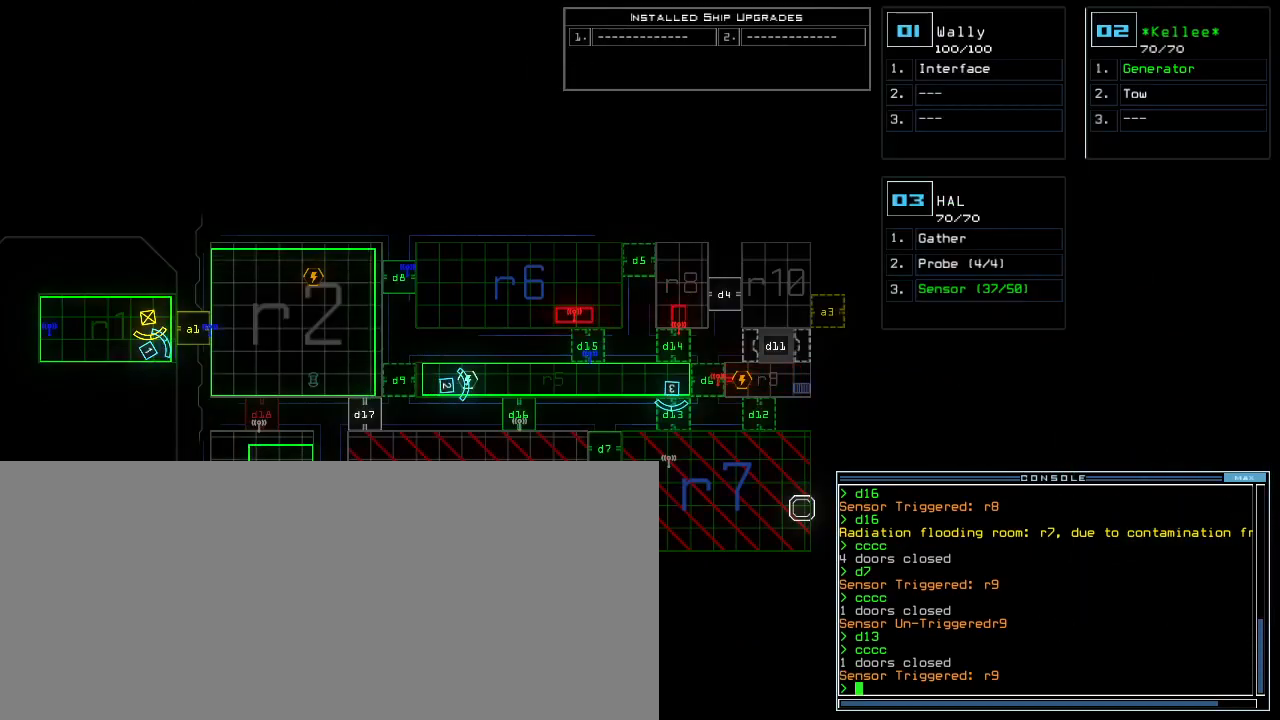
{"keys": [], "events": []}
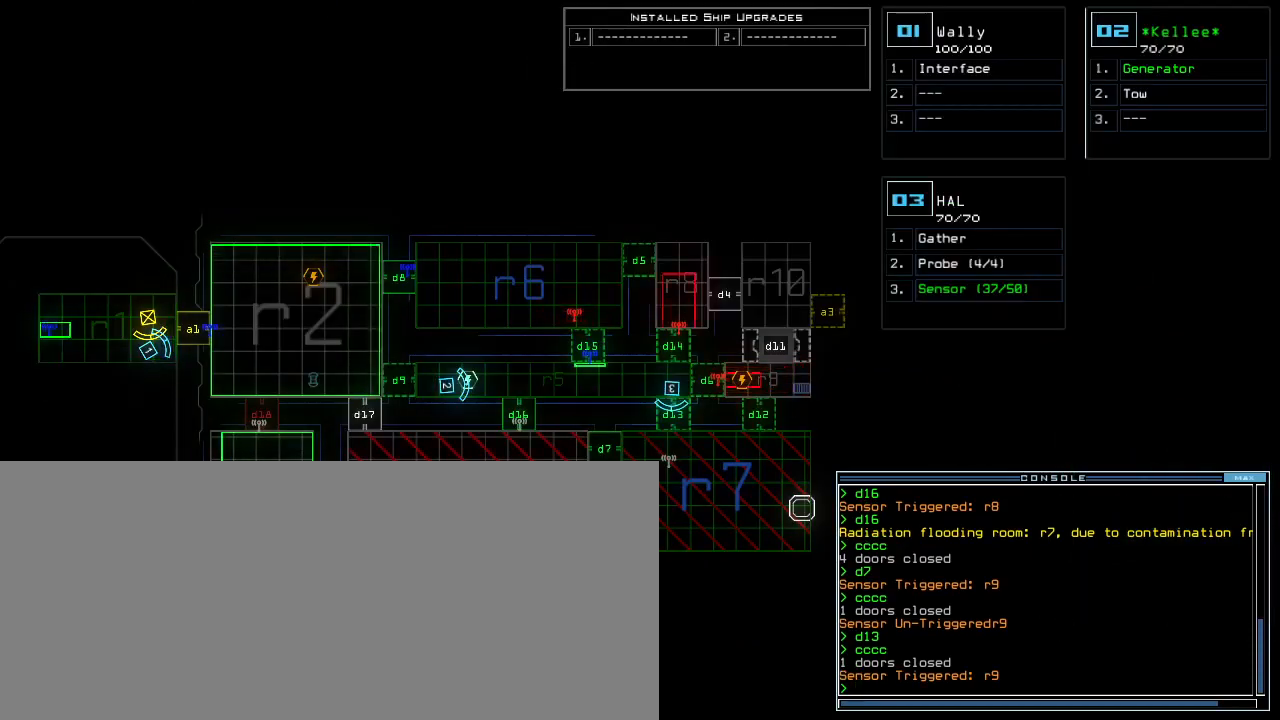
{"keys": [], "events": []}
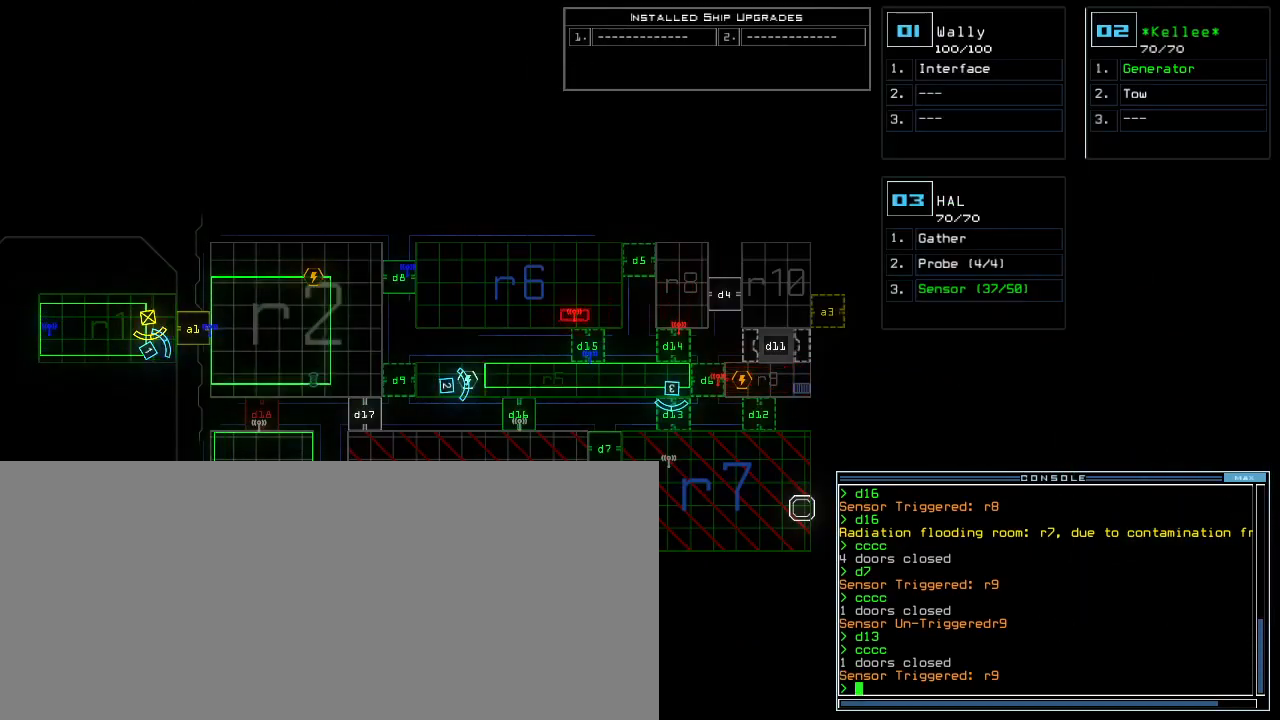
{"keys": [], "events": []}
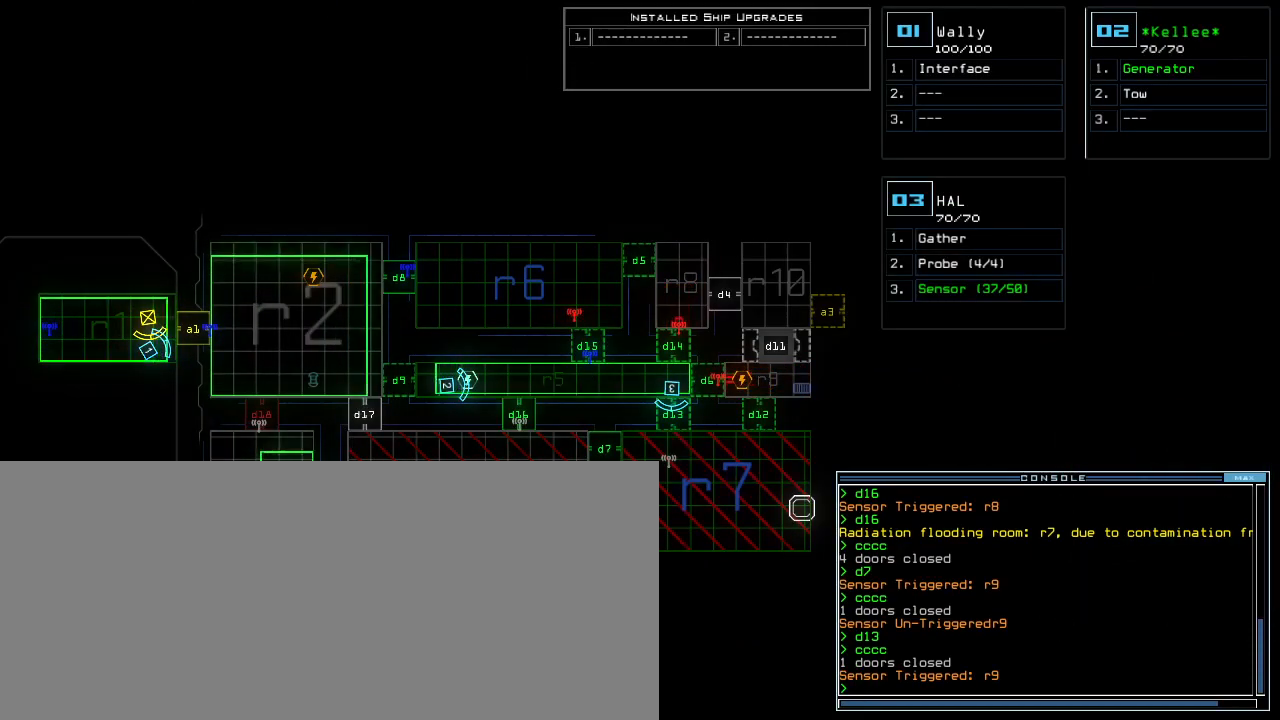
{"keys": [], "events": []}
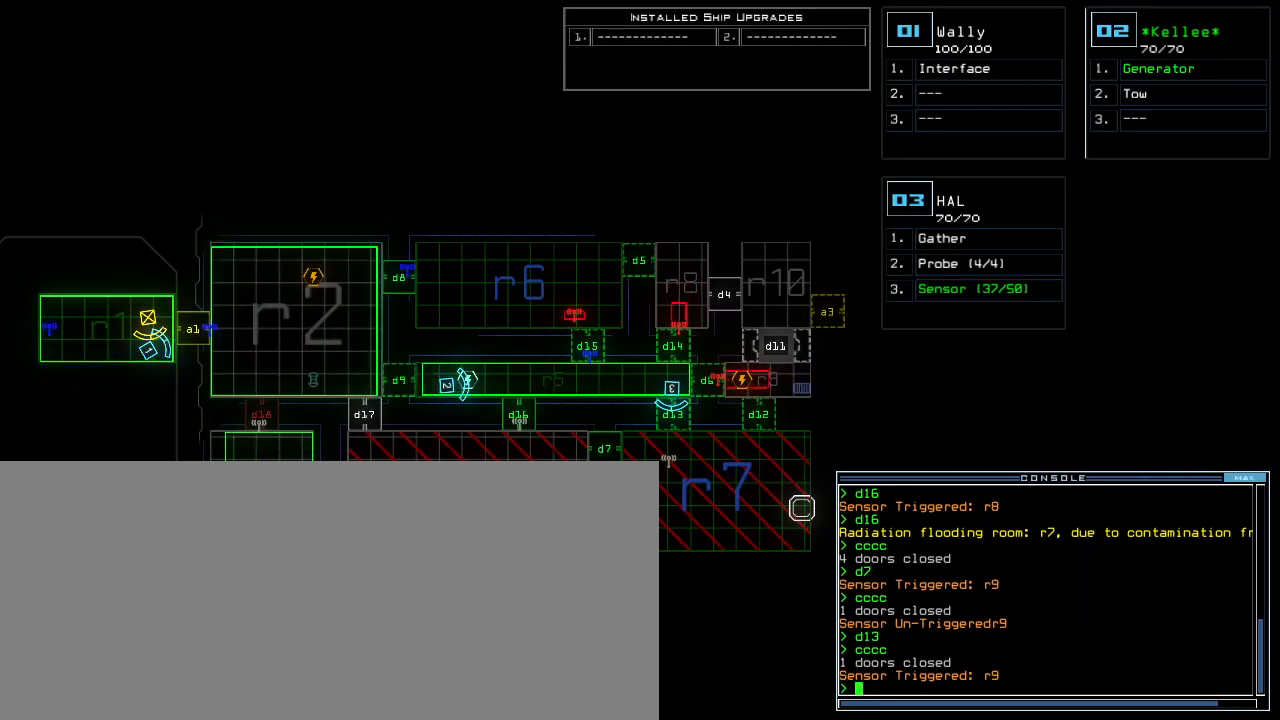
{"keys": [], "events": [[333, "3", "down"], [417, "3", "up"]]}
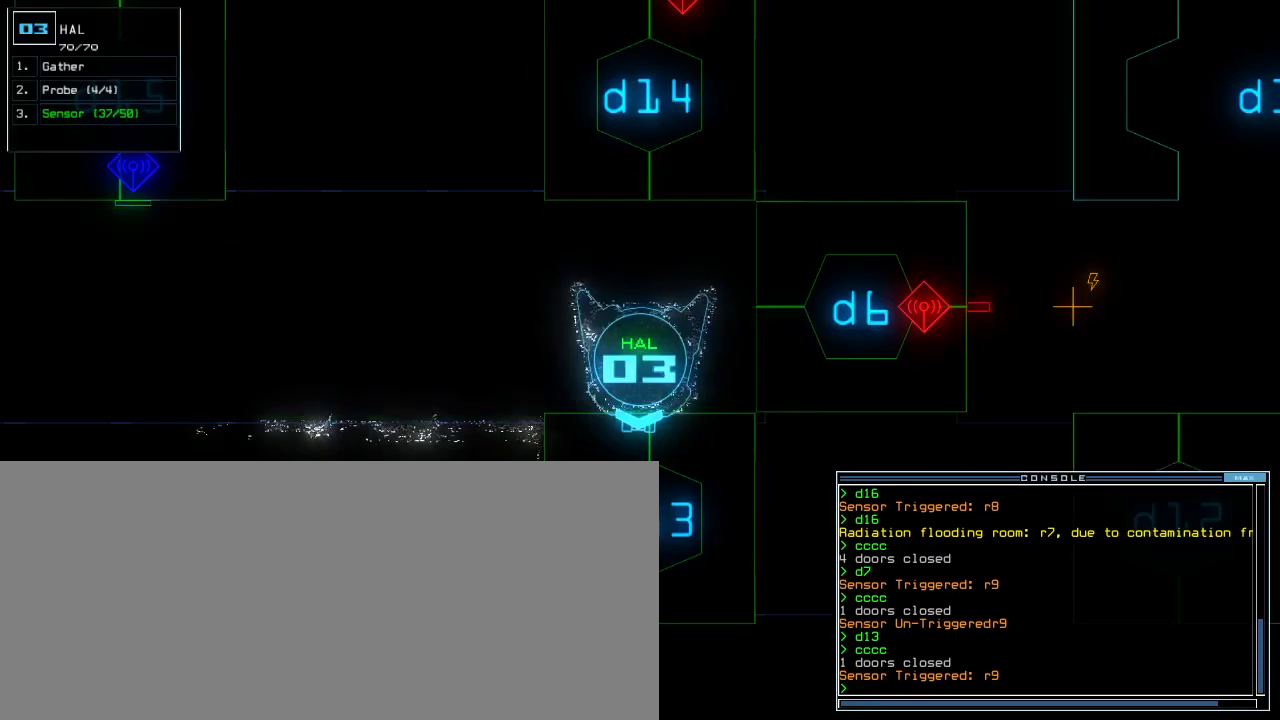
{"keys": ["3"], "events": [[67, "d", "down"], [133, "d", "up"], [283, "1", "down"], [350, "1", "up"], [483, "3", "down"]]}
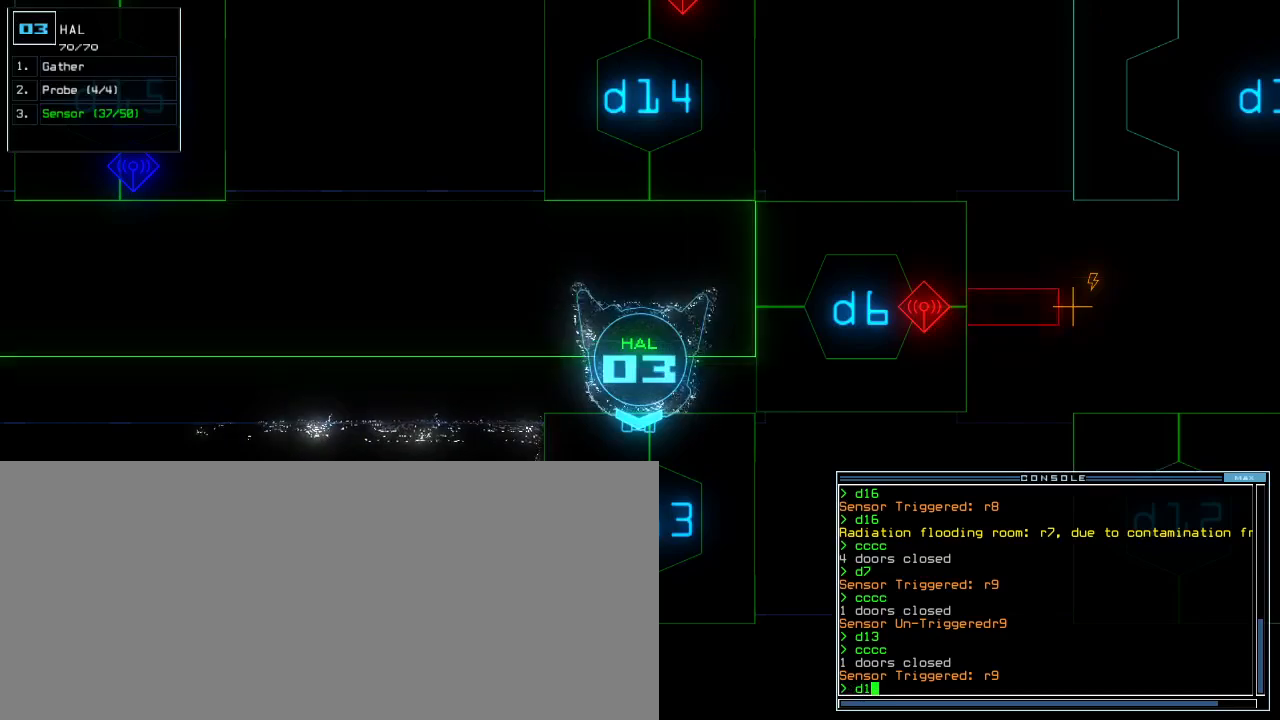
{"keys": [], "events": [[50, "3", "up"]]}
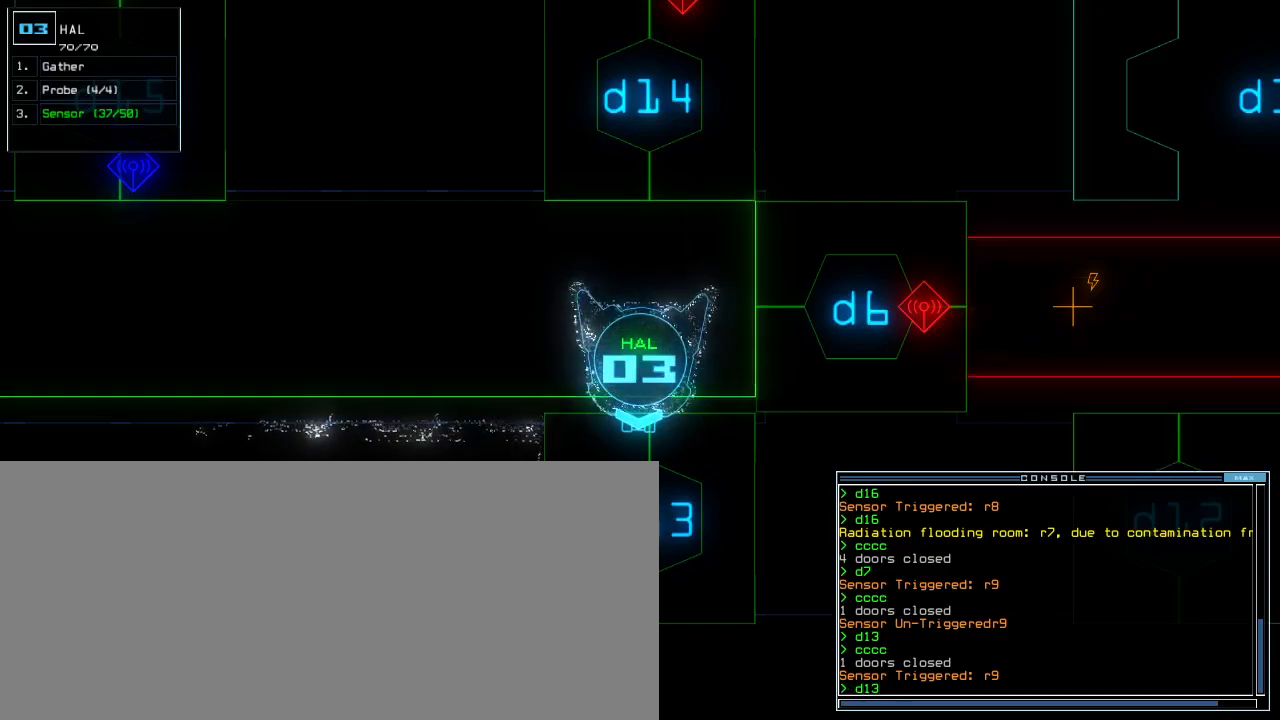
{"keys": [], "events": []}
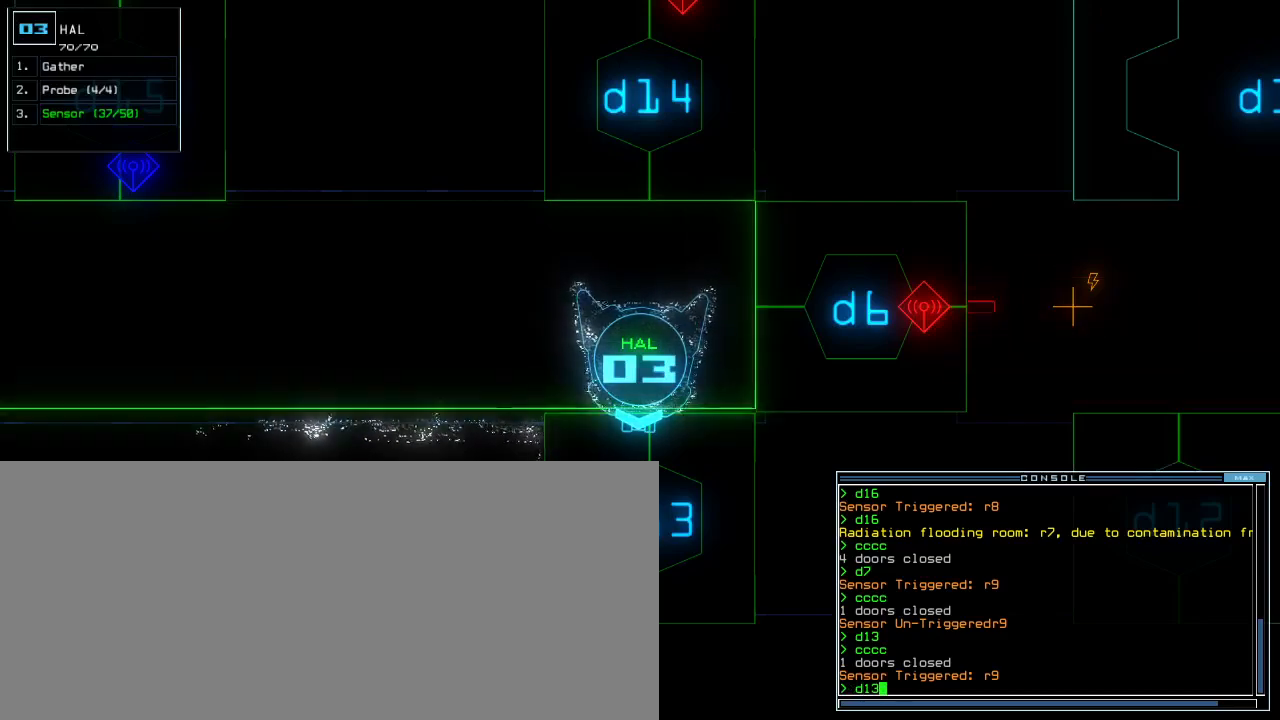
{"keys": [], "events": [[433, "return", "down"], [483, "return", "up"]]}
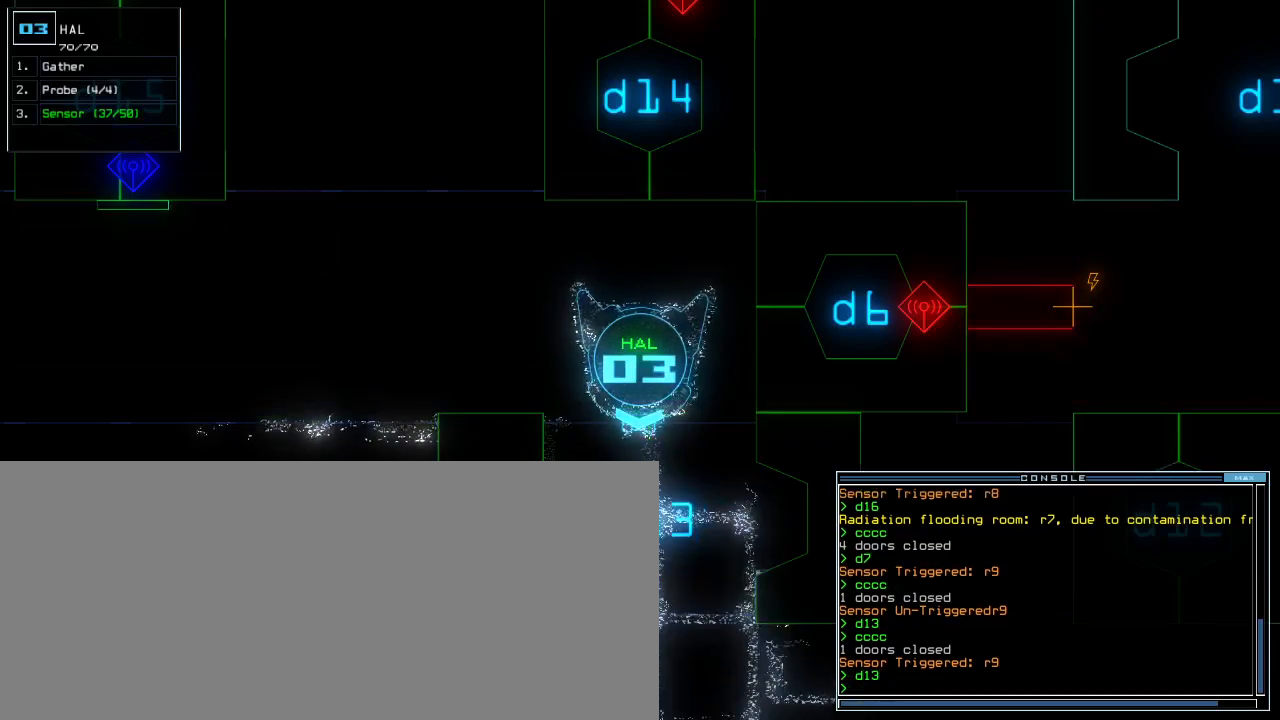
{"keys": ["up"], "events": [[83, "up", "down"]]}